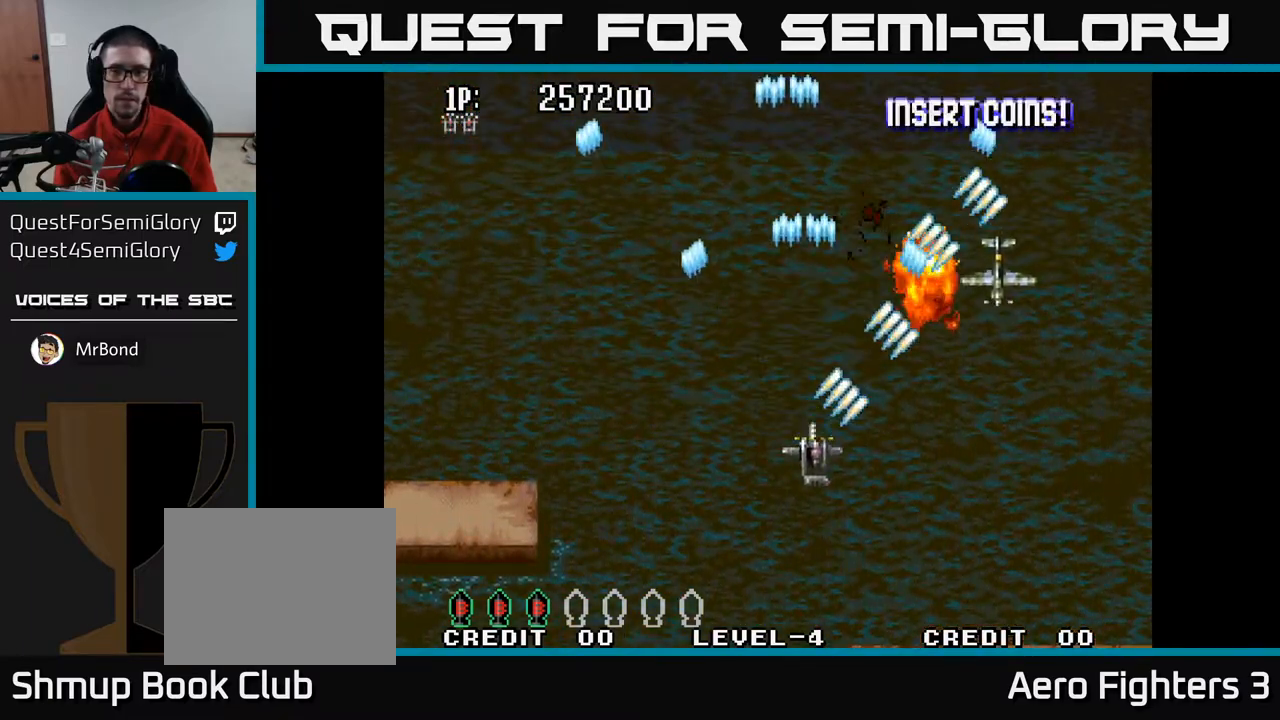
Gameplay with a controller (Xbox layout); each line is a JSON object with the inputs held at the frame after it. "events" lists button and stick changes between this image and that frame as [ms after this image, input, new state], when the widget could be followed in between.
{"buttons": ["A", "DPAD_UP", "DPAD_LEFT"], "left_stick": "center", "right_stick": "center", "events": [[150, "DPAD_UP", "down"]]}
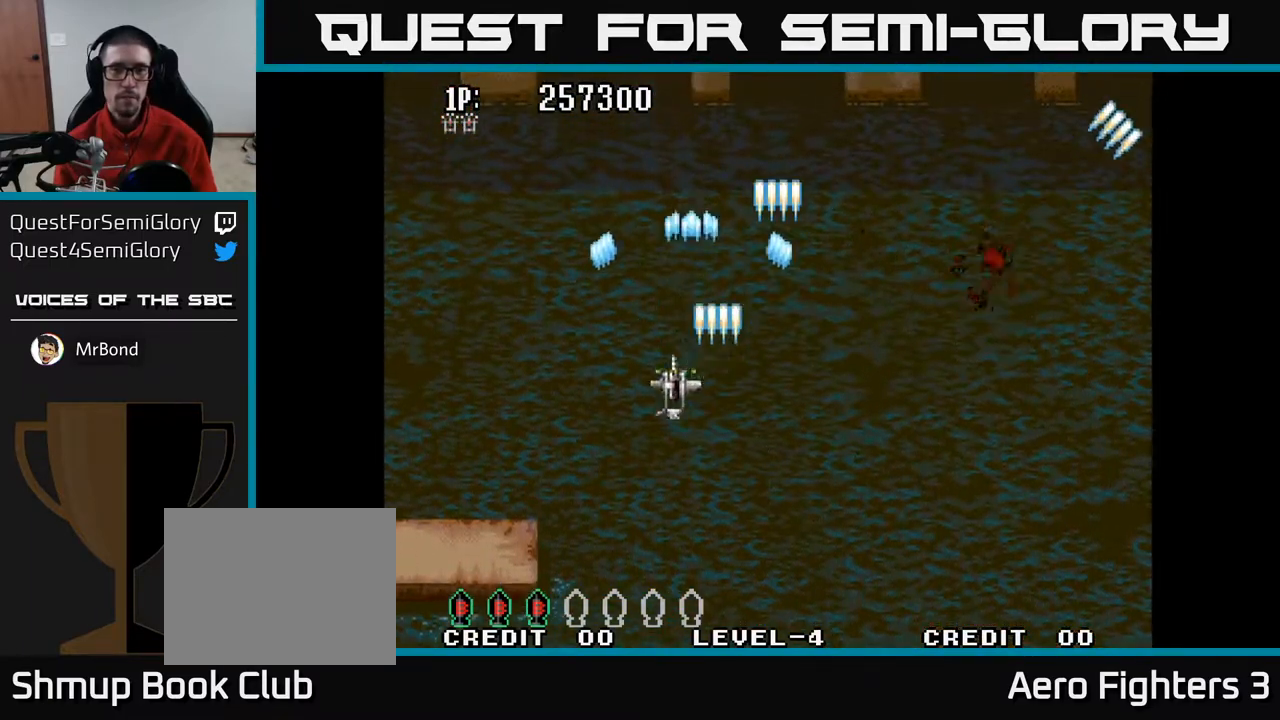
{"buttons": ["A"], "left_stick": "center", "right_stick": "center", "events": [[317, "DPAD_LEFT", "up"], [383, "DPAD_UP", "up"]]}
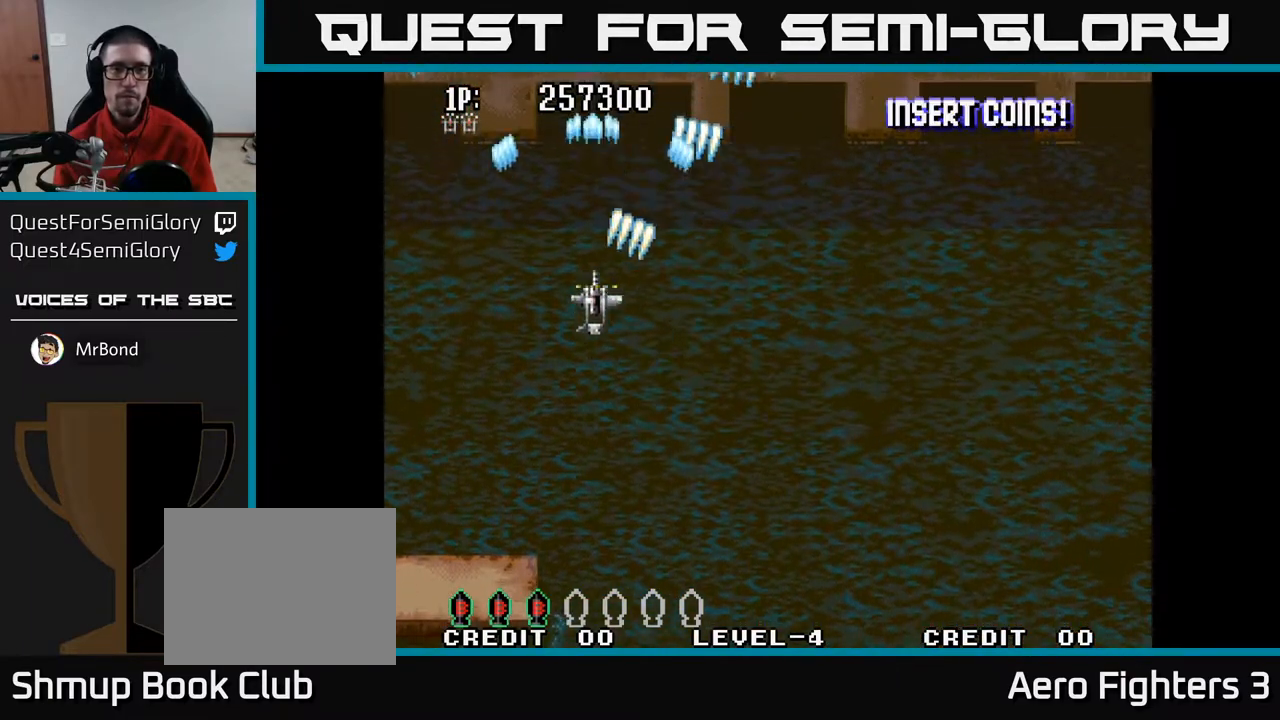
{"buttons": ["A"], "left_stick": "center", "right_stick": "center", "events": []}
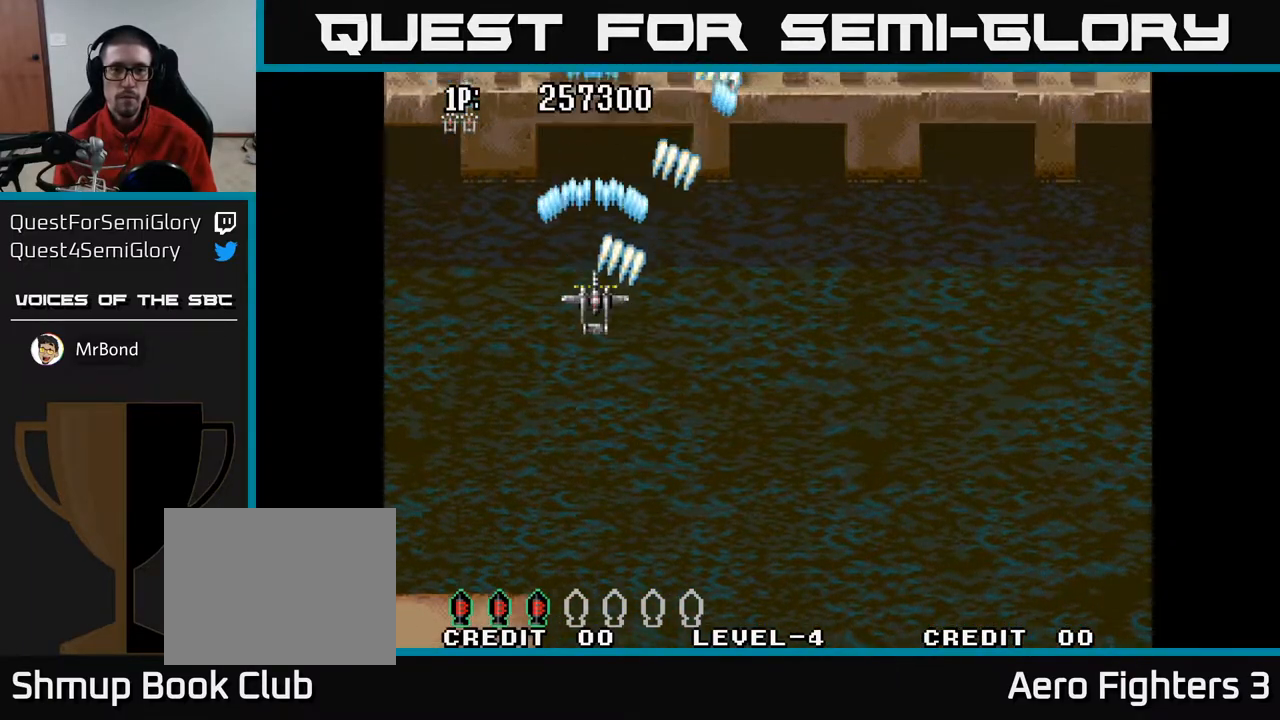
{"buttons": ["A", "DPAD_RIGHT"], "left_stick": "center", "right_stick": "center", "events": [[233, "DPAD_RIGHT", "down"]]}
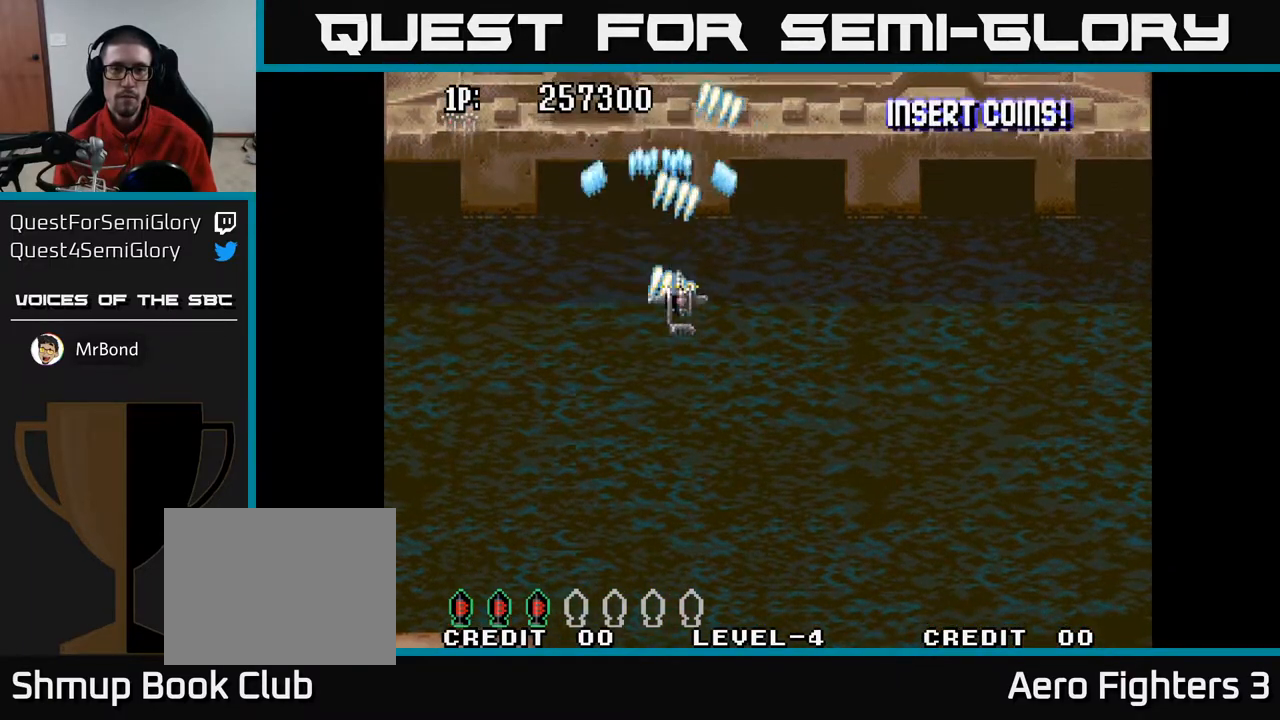
{"buttons": ["A"], "left_stick": "center", "right_stick": "center", "events": [[100, "DPAD_RIGHT", "up"], [150, "DPAD_UP", "down"], [267, "DPAD_RIGHT", "down"], [350, "DPAD_RIGHT", "up"], [467, "DPAD_UP", "up"]]}
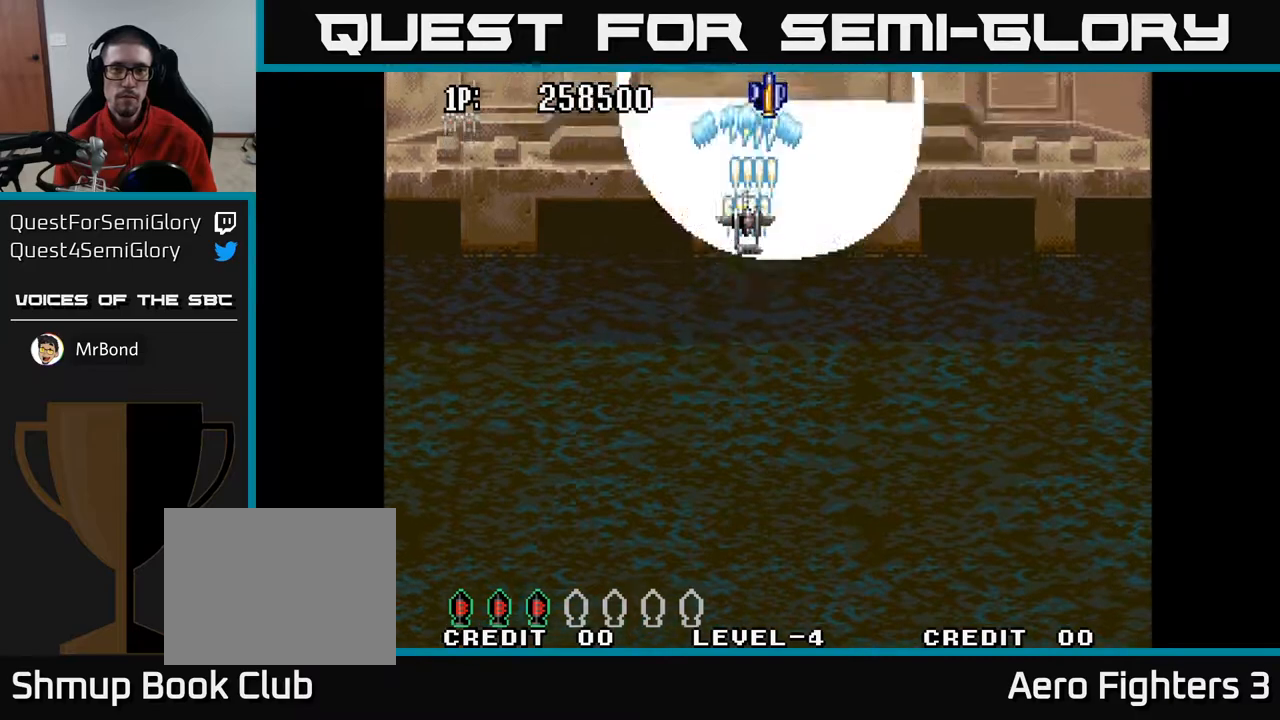
{"buttons": ["A", "DPAD_DOWN"], "left_stick": "center", "right_stick": "center", "events": [[217, "DPAD_RIGHT", "down"], [267, "DPAD_DOWN", "down"], [300, "DPAD_RIGHT", "up"]]}
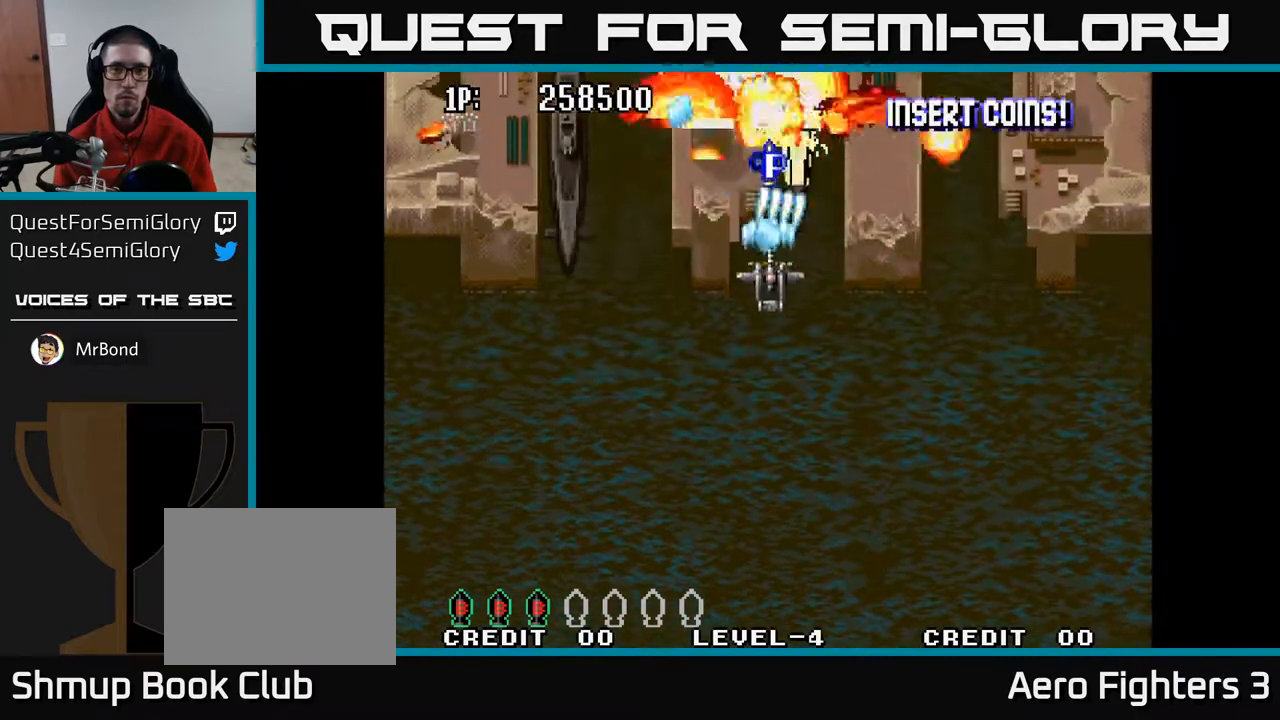
{"buttons": ["A", "DPAD_LEFT"], "left_stick": "center", "right_stick": "center", "events": [[100, "DPAD_LEFT", "down"], [167, "DPAD_DOWN", "up"]]}
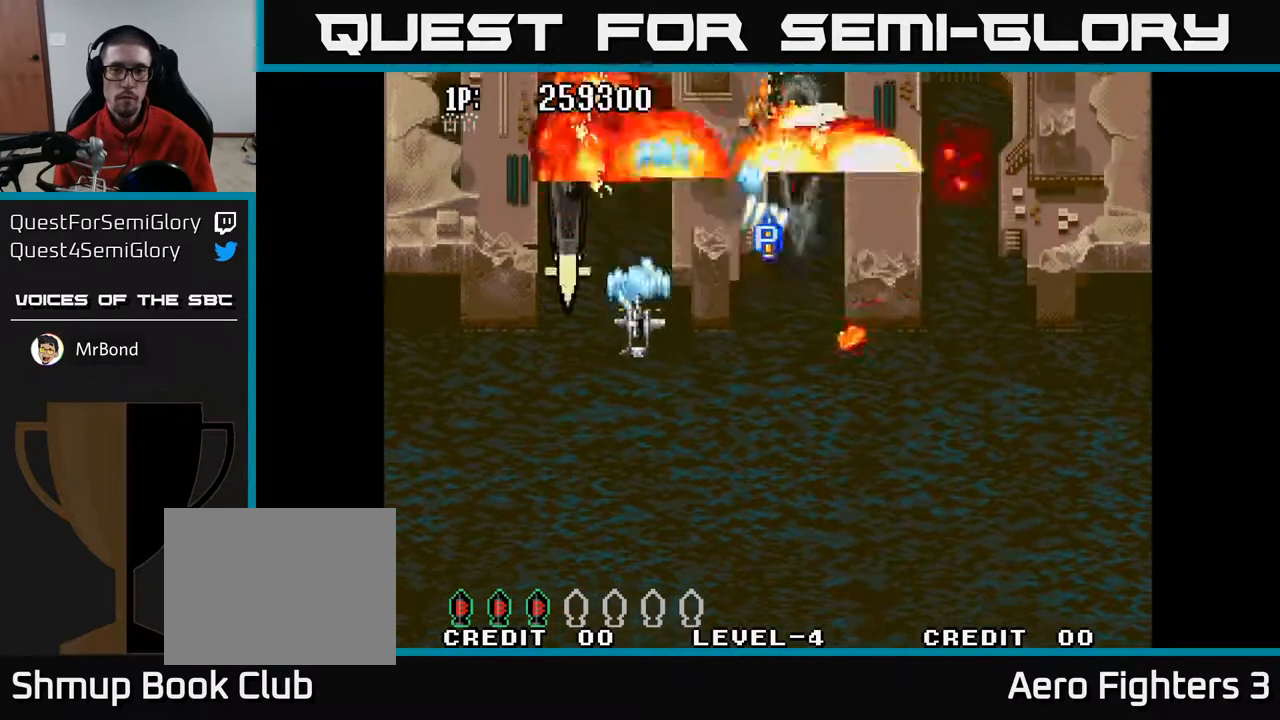
{"buttons": ["A", "DPAD_DOWN"], "left_stick": "center", "right_stick": "center", "events": [[217, "DPAD_LEFT", "up"], [233, "DPAD_DOWN", "down"]]}
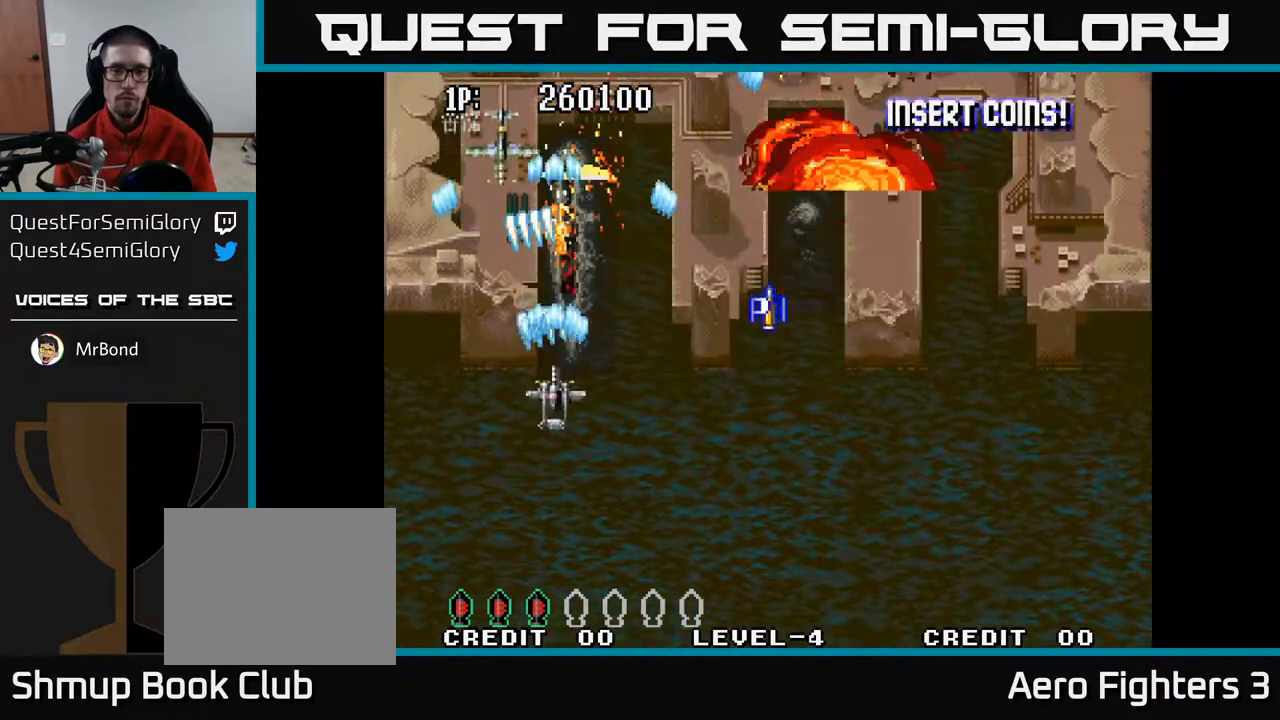
{"buttons": ["A"], "left_stick": "center", "right_stick": "center", "events": [[17, "DPAD_DOWN", "up"], [50, "DPAD_RIGHT", "down"], [150, "DPAD_RIGHT", "up"], [233, "DPAD_DOWN", "down"], [450, "DPAD_DOWN", "up"]]}
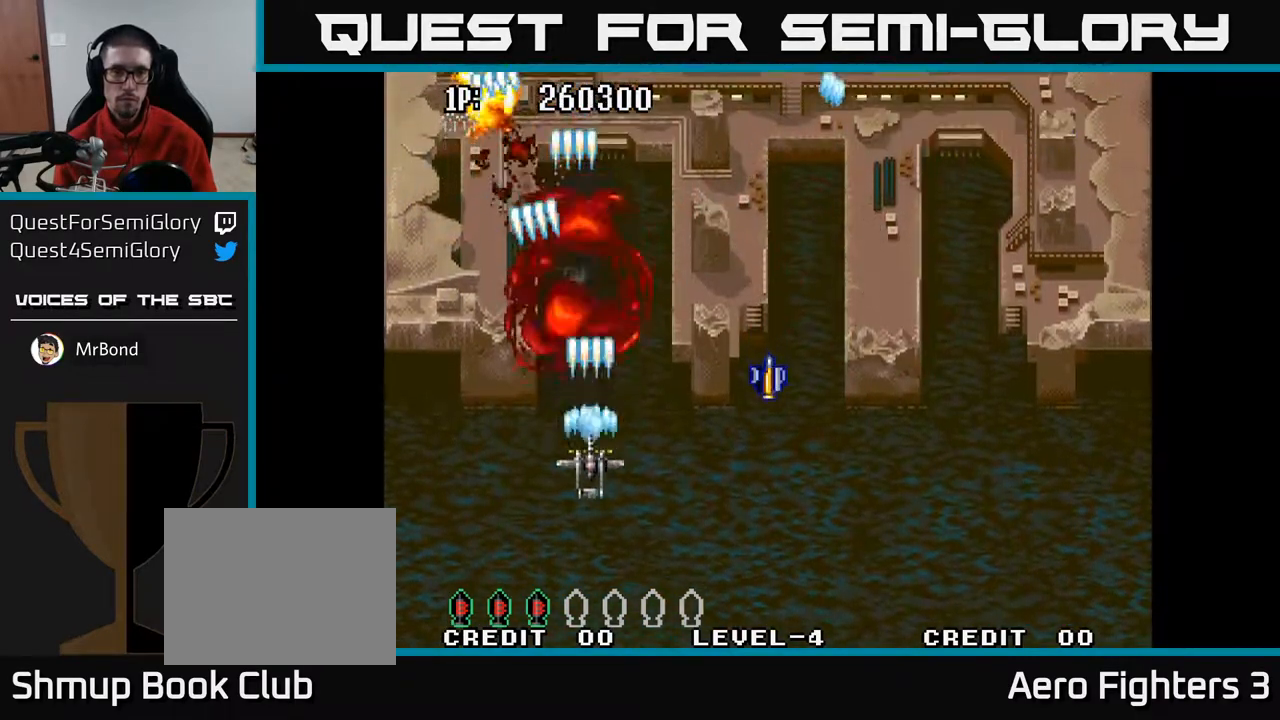
{"buttons": ["A", "DPAD_UP", "DPAD_RIGHT"], "left_stick": "center", "right_stick": "center", "events": [[333, "DPAD_UP", "down"], [467, "DPAD_RIGHT", "down"]]}
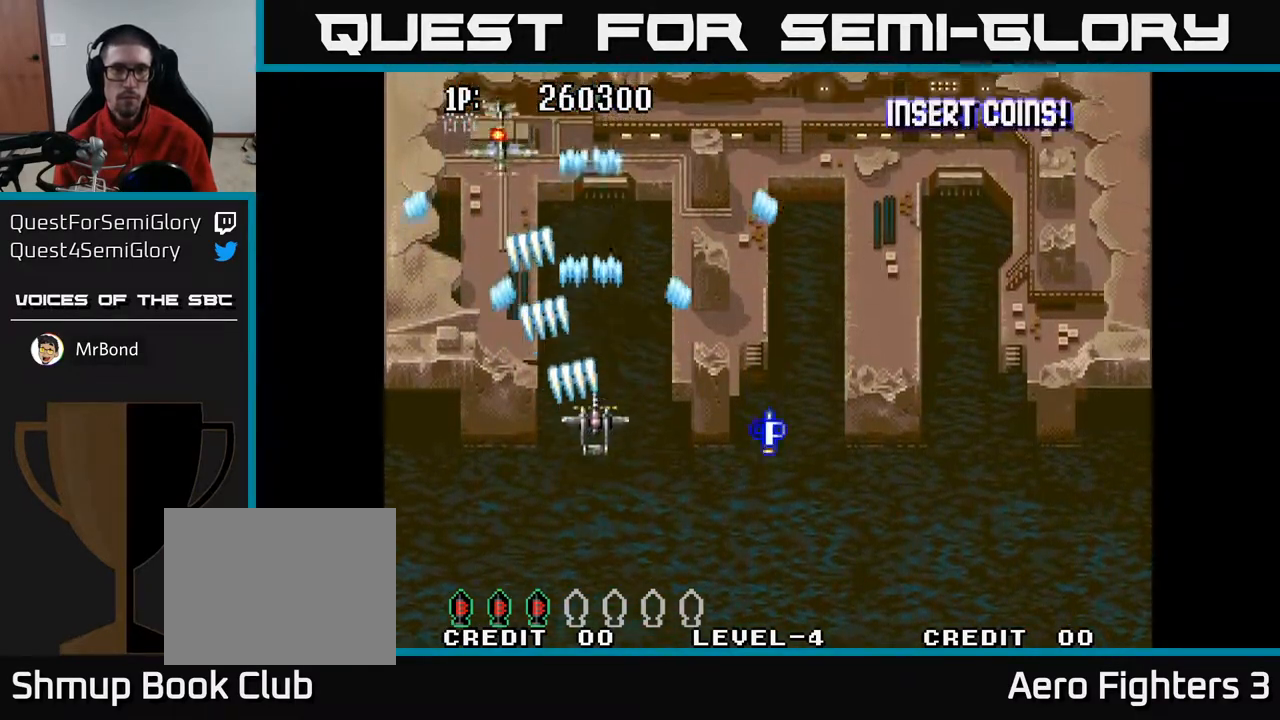
{"buttons": ["A", "DPAD_UP"], "left_stick": "center", "right_stick": "center", "events": [[183, "DPAD_RIGHT", "up"]]}
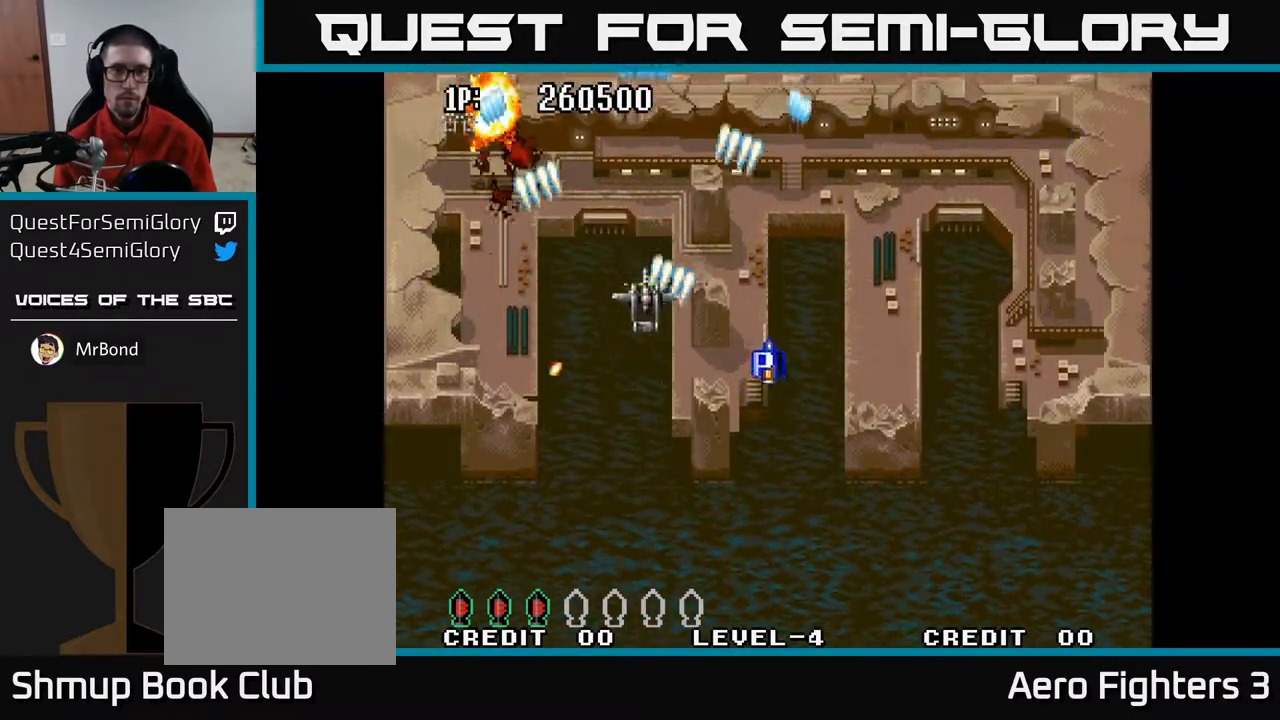
{"buttons": ["A"], "left_stick": "center", "right_stick": "center", "events": [[100, "DPAD_UP", "up"]]}
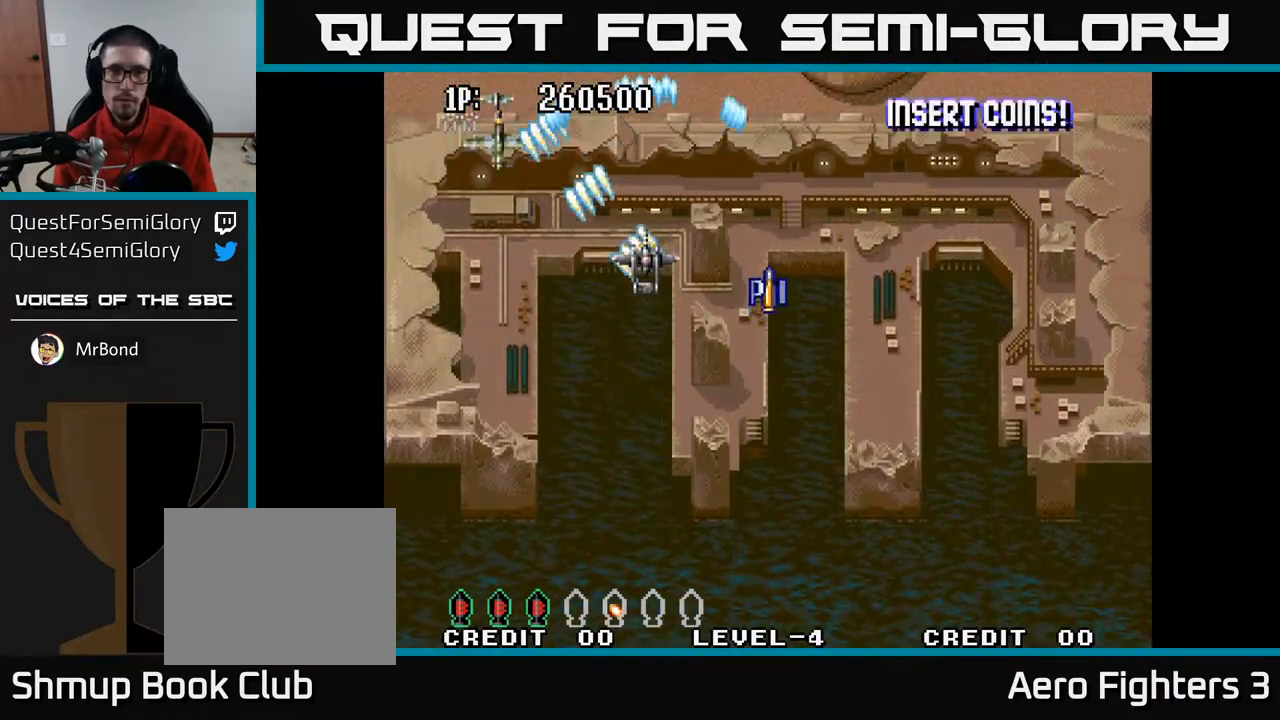
{"buttons": ["A", "DPAD_UP"], "left_stick": "center", "right_stick": "center", "events": [[133, "DPAD_RIGHT", "down"], [417, "DPAD_UP", "down"], [500, "DPAD_RIGHT", "up"]]}
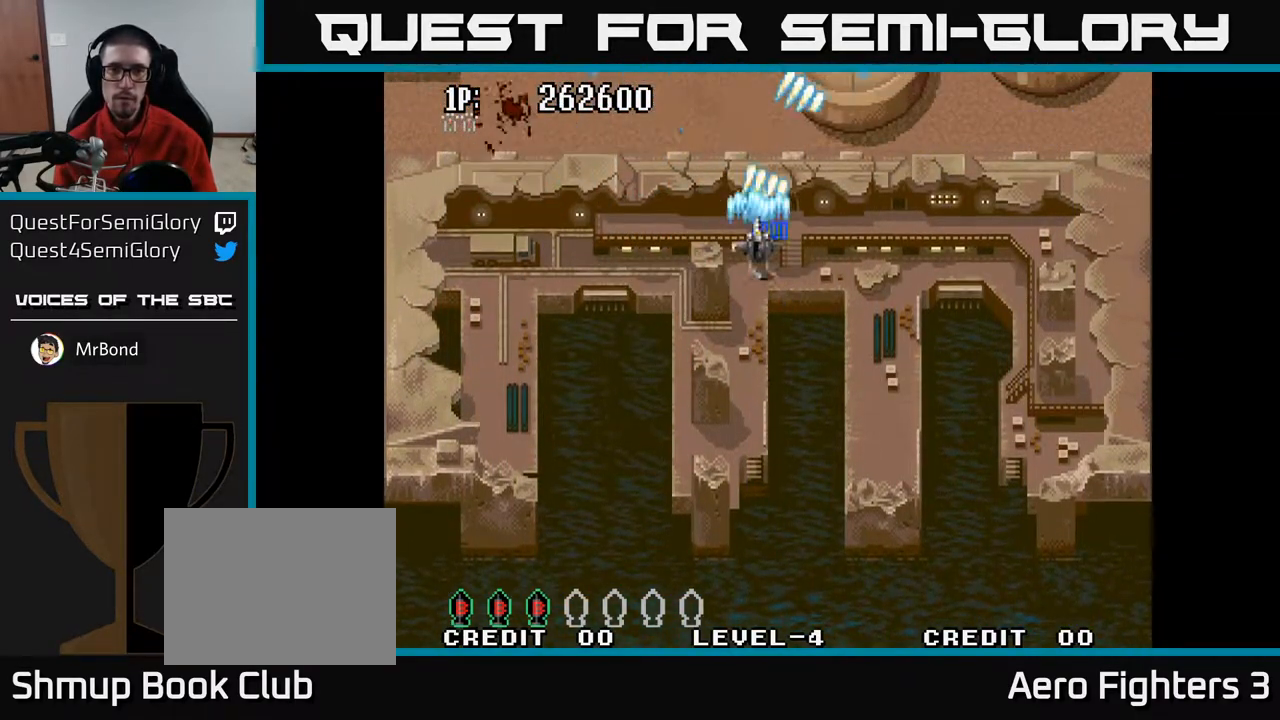
{"buttons": ["DPAD_DOWN", "DPAD_LEFT"], "left_stick": "center", "right_stick": "center", "events": [[33, "DPAD_LEFT", "down"], [50, "DPAD_UP", "up"], [100, "A", "up"], [450, "DPAD_DOWN", "down"]]}
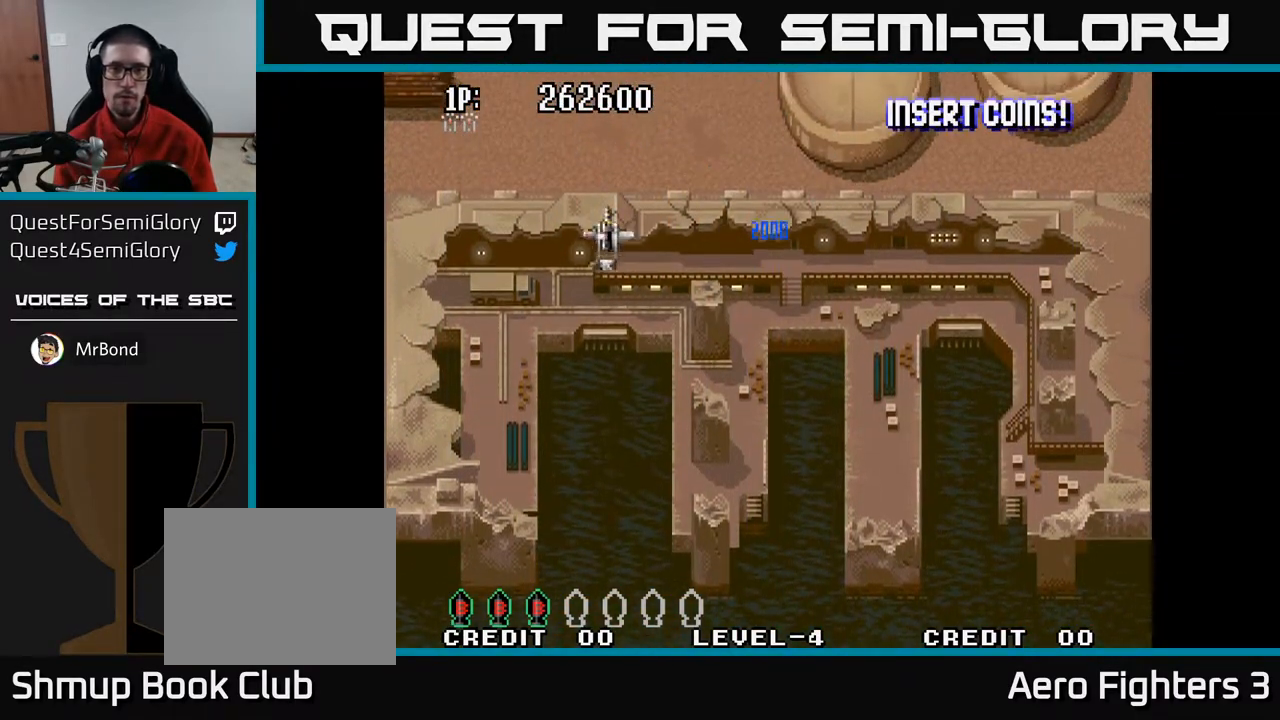
{"buttons": ["DPAD_DOWN"], "left_stick": "center", "right_stick": "center", "events": [[333, "DPAD_LEFT", "up"]]}
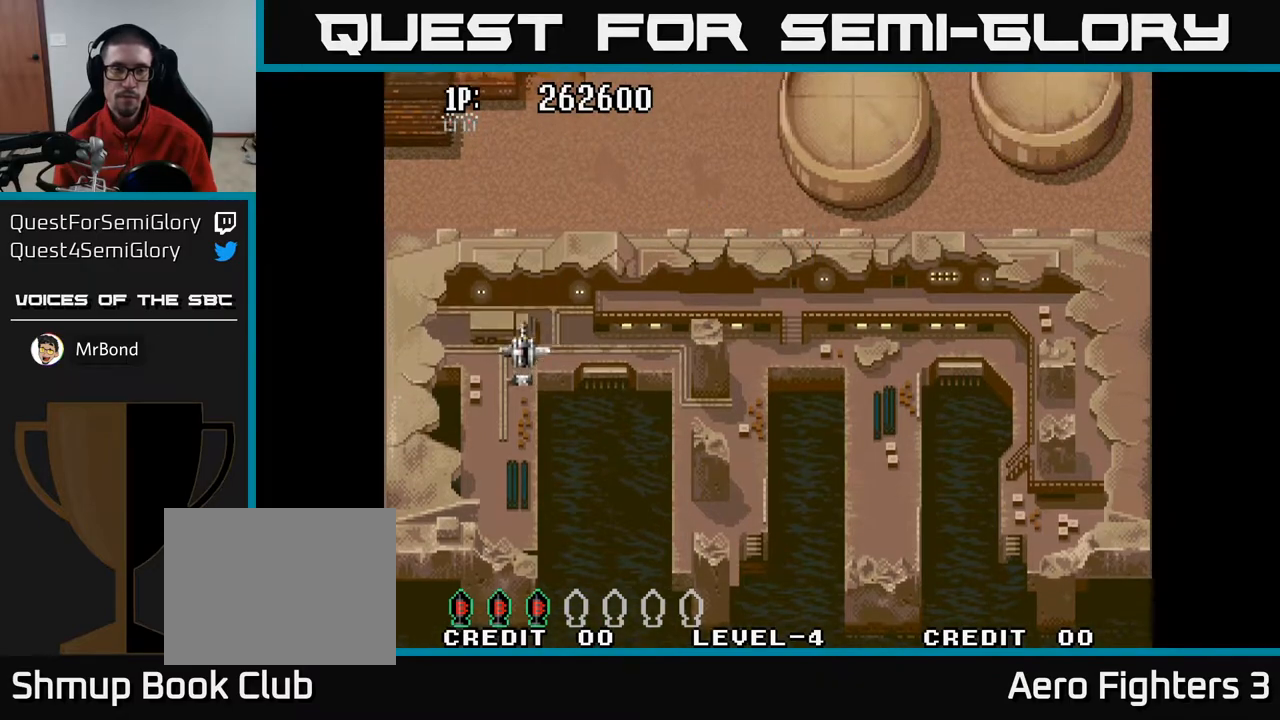
{"buttons": [], "left_stick": "center", "right_stick": "center", "events": [[233, "DPAD_DOWN", "up"]]}
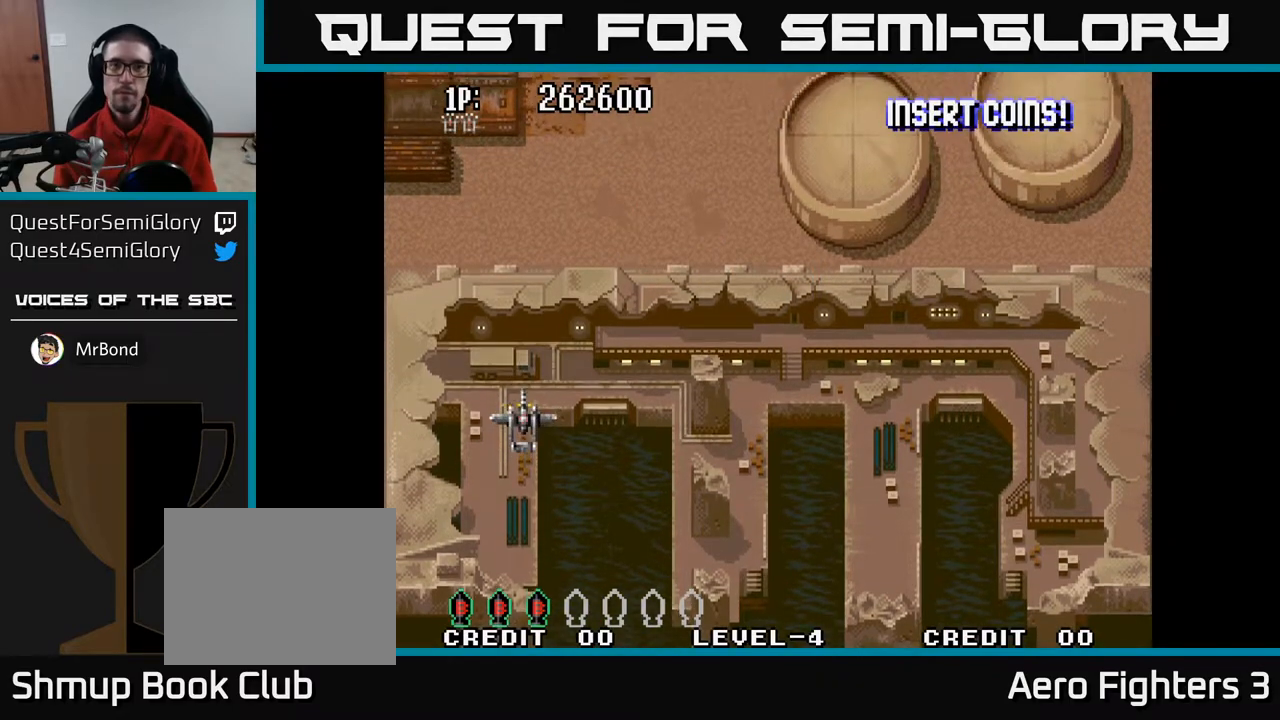
{"buttons": [], "left_stick": "center", "right_stick": "center", "events": []}
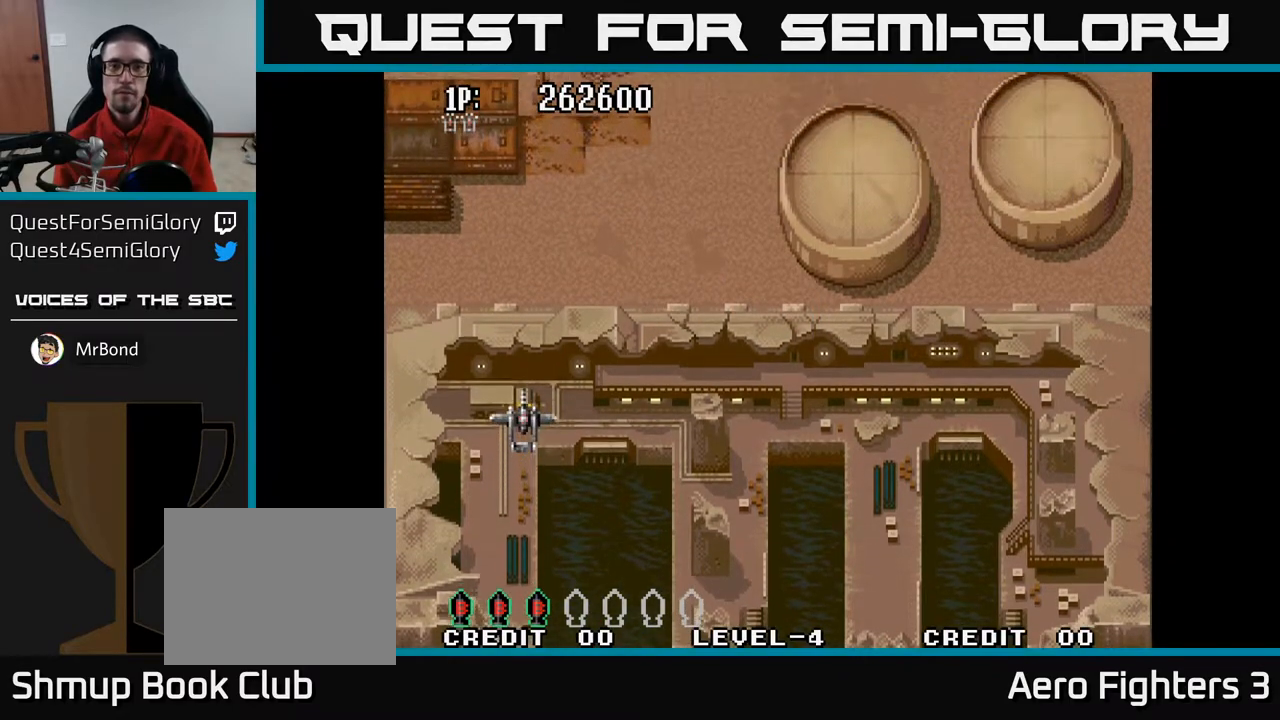
{"buttons": [], "left_stick": "center", "right_stick": "center", "events": []}
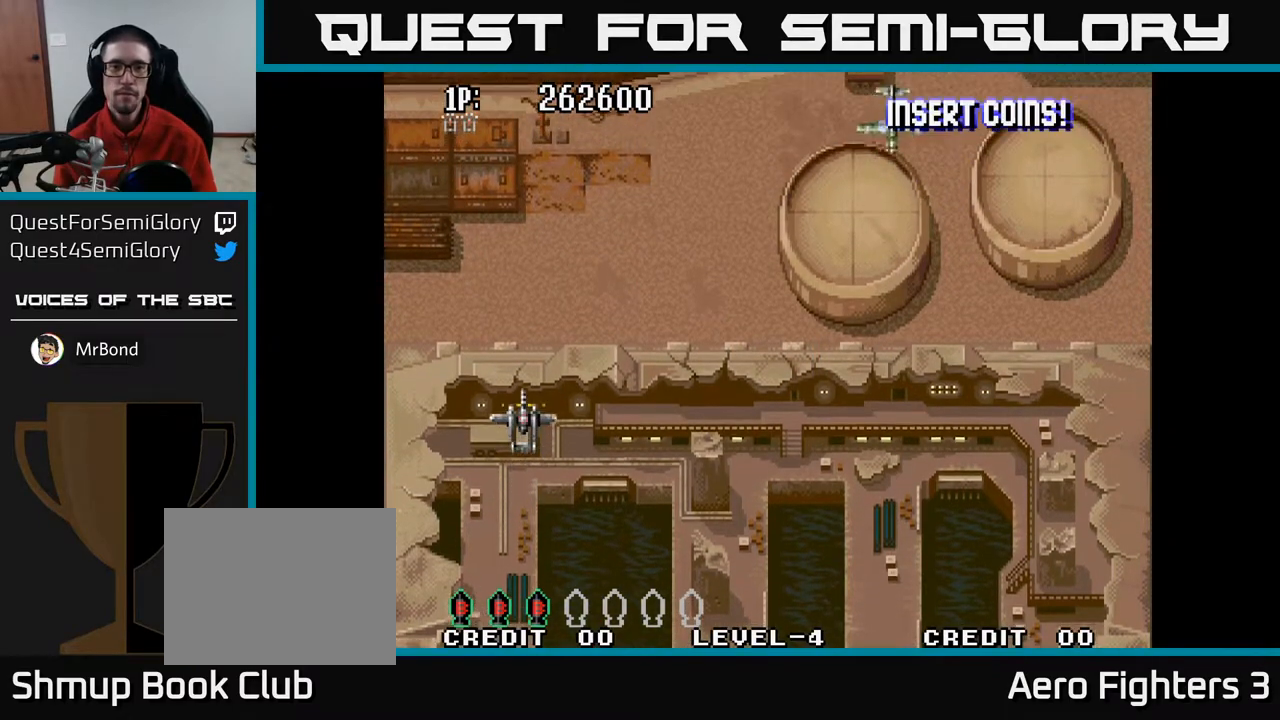
{"buttons": ["A", "DPAD_RIGHT"], "left_stick": "center", "right_stick": "center", "events": [[117, "DPAD_UP", "down"], [133, "DPAD_RIGHT", "down"], [133, "DPAD_UP", "up"], [283, "A", "down"]]}
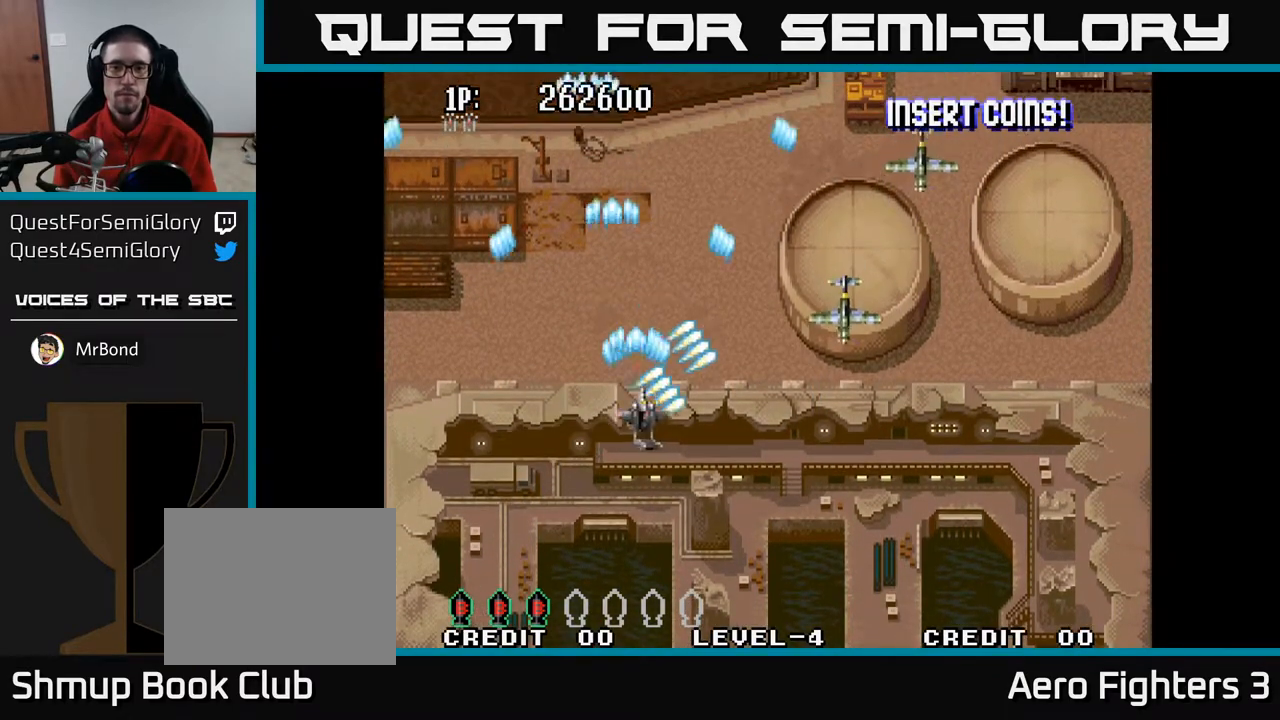
{"buttons": ["A", "DPAD_LEFT"], "left_stick": "center", "right_stick": "center", "events": [[150, "DPAD_DOWN", "down"], [200, "DPAD_RIGHT", "up"], [383, "DPAD_LEFT", "down"], [433, "DPAD_DOWN", "up"]]}
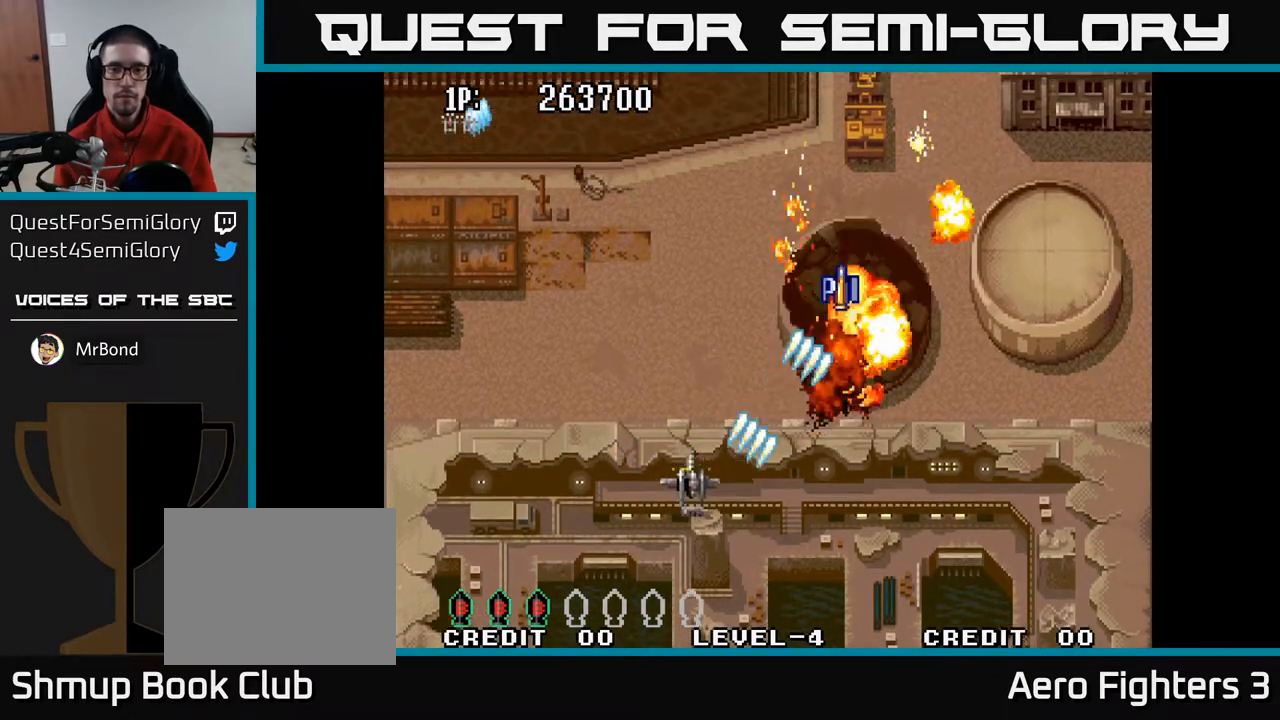
{"buttons": ["DPAD_UP"], "left_stick": "center", "right_stick": "center", "events": [[50, "DPAD_UP", "down"], [167, "A", "up"], [383, "DPAD_LEFT", "up"]]}
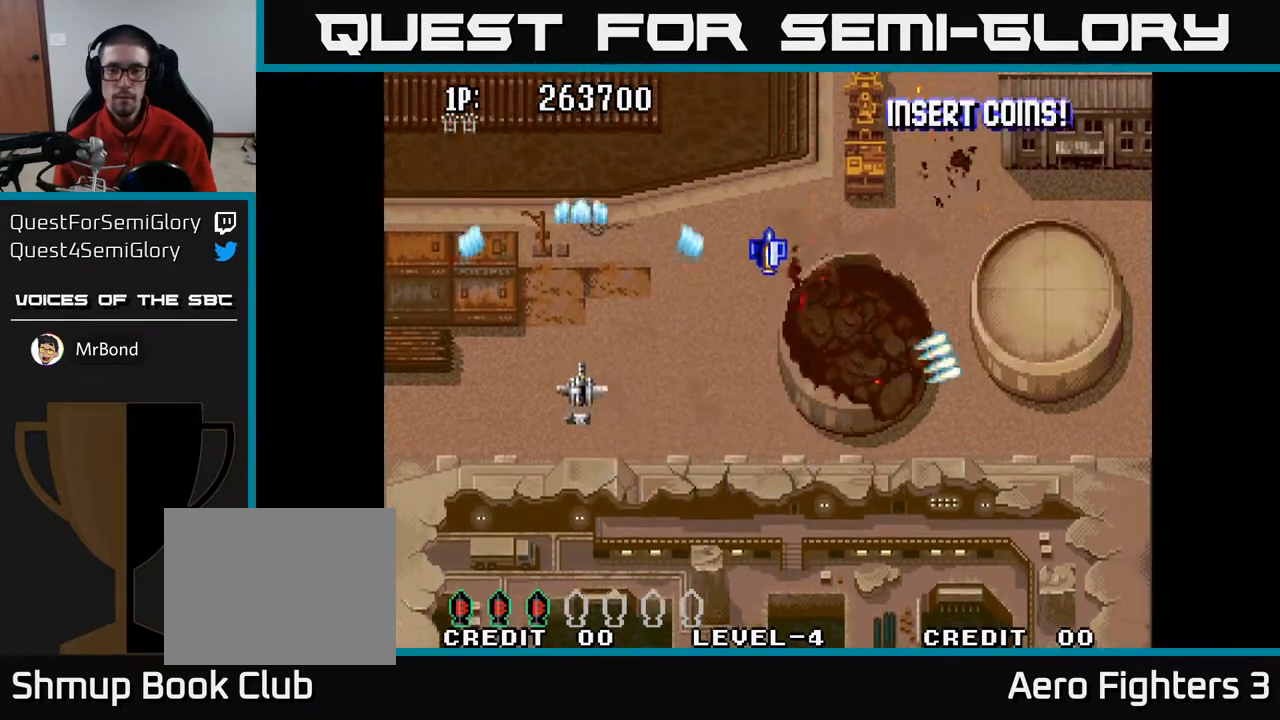
{"buttons": [], "left_stick": "center", "right_stick": "center", "events": [[100, "DPAD_RIGHT", "down"], [117, "DPAD_UP", "up"], [350, "DPAD_RIGHT", "up"]]}
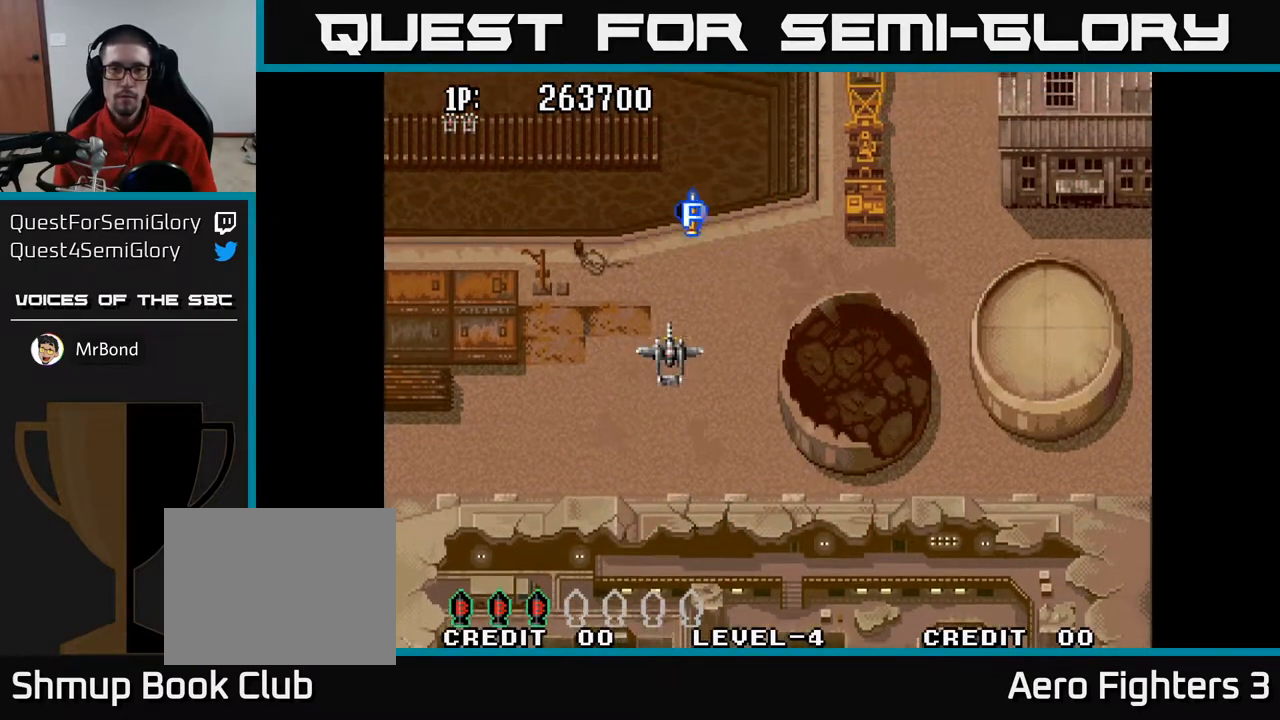
{"buttons": ["A", "DPAD_RIGHT"], "left_stick": "center", "right_stick": "center", "events": [[200, "DPAD_RIGHT", "down"], [250, "A", "down"]]}
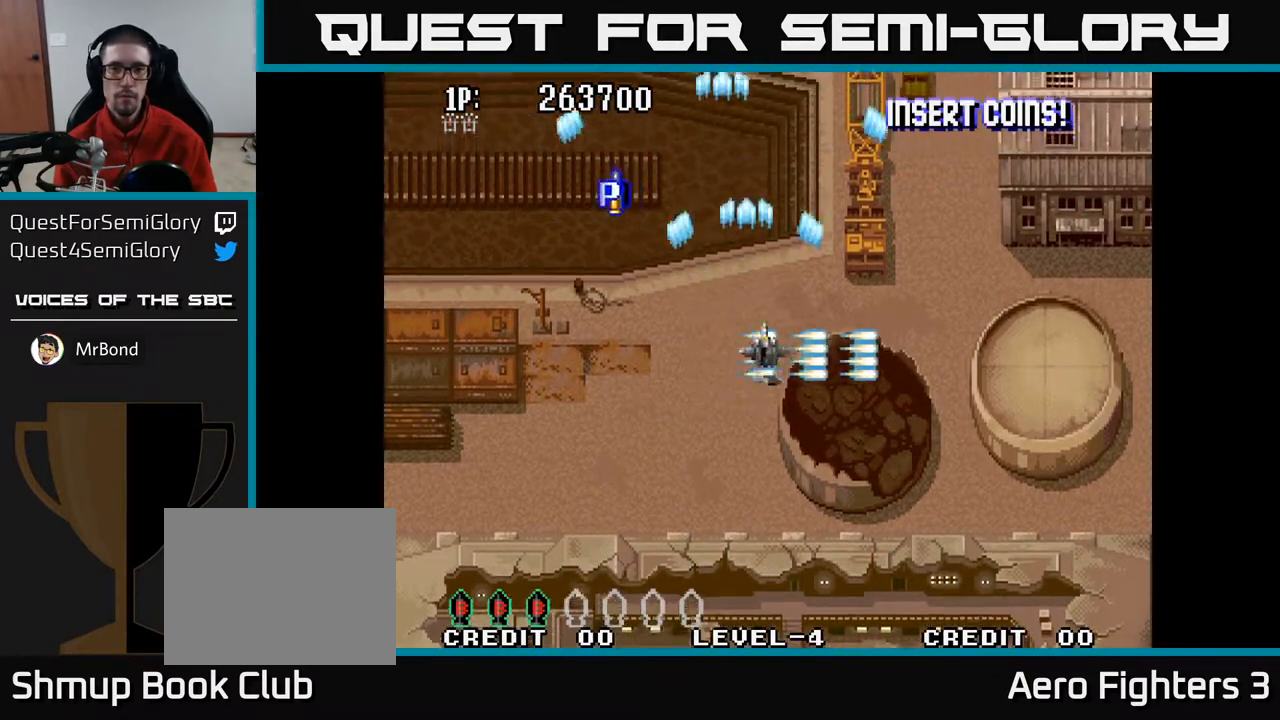
{"buttons": ["A", "DPAD_DOWN"], "left_stick": "center", "right_stick": "center", "events": [[300, "DPAD_DOWN", "down"], [300, "DPAD_RIGHT", "up"]]}
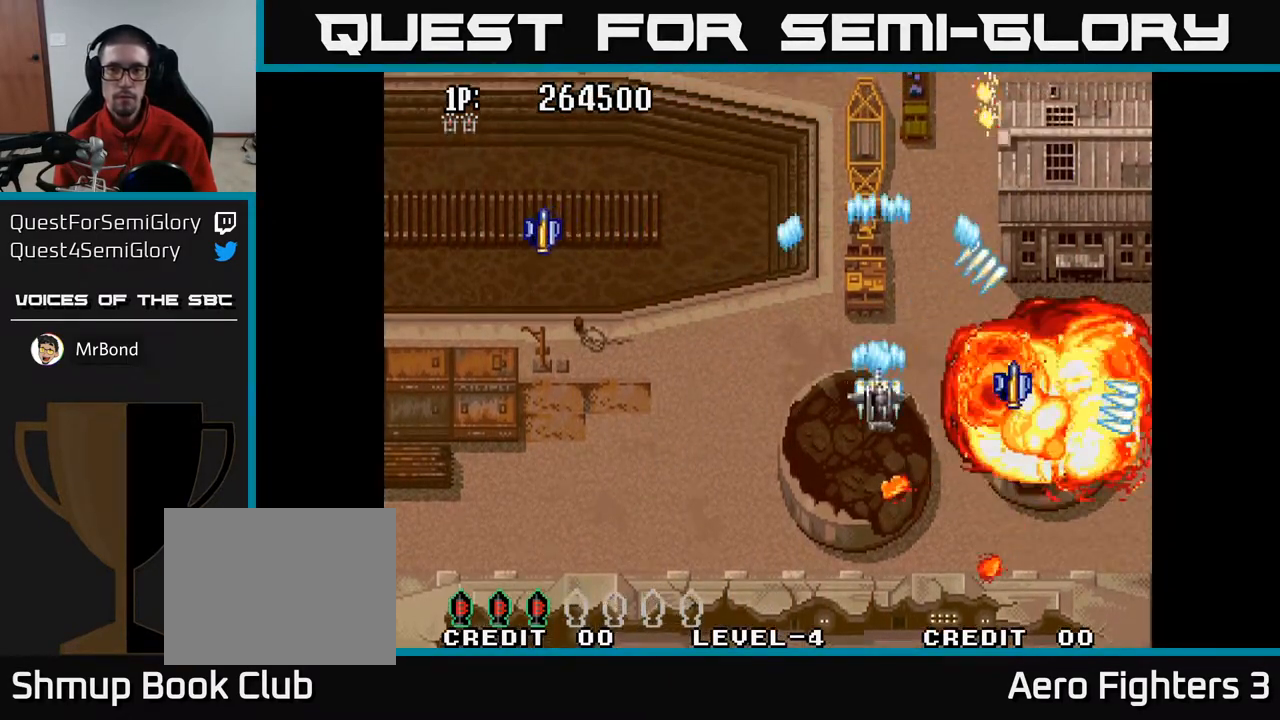
{"buttons": ["A", "DPAD_DOWN", "DPAD_RIGHT"], "left_stick": "center", "right_stick": "center", "events": [[167, "DPAD_LEFT", "down"], [183, "DPAD_DOWN", "up"], [300, "DPAD_LEFT", "up"], [350, "DPAD_RIGHT", "down"], [417, "DPAD_DOWN", "down"]]}
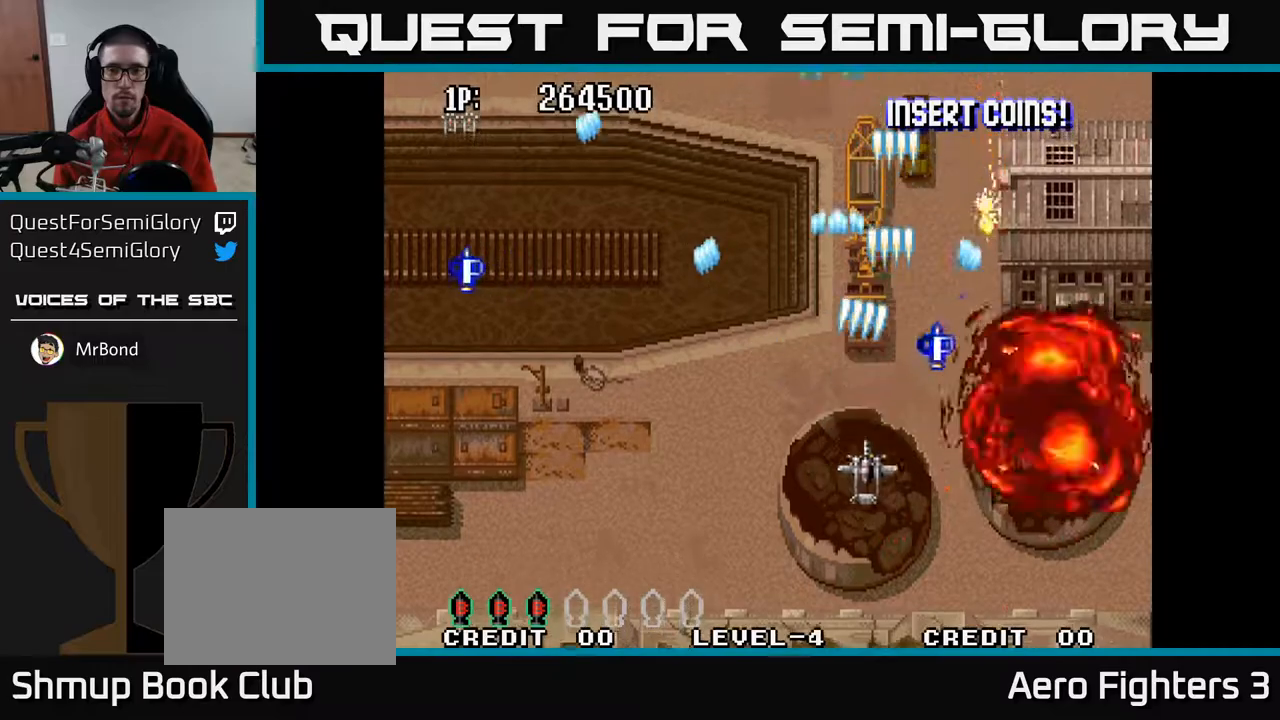
{"buttons": ["A", "DPAD_UP", "DPAD_LEFT"], "left_stick": "center", "right_stick": "center", "events": [[17, "DPAD_RIGHT", "up"], [250, "DPAD_DOWN", "up"], [267, "DPAD_LEFT", "down"], [483, "DPAD_UP", "down"]]}
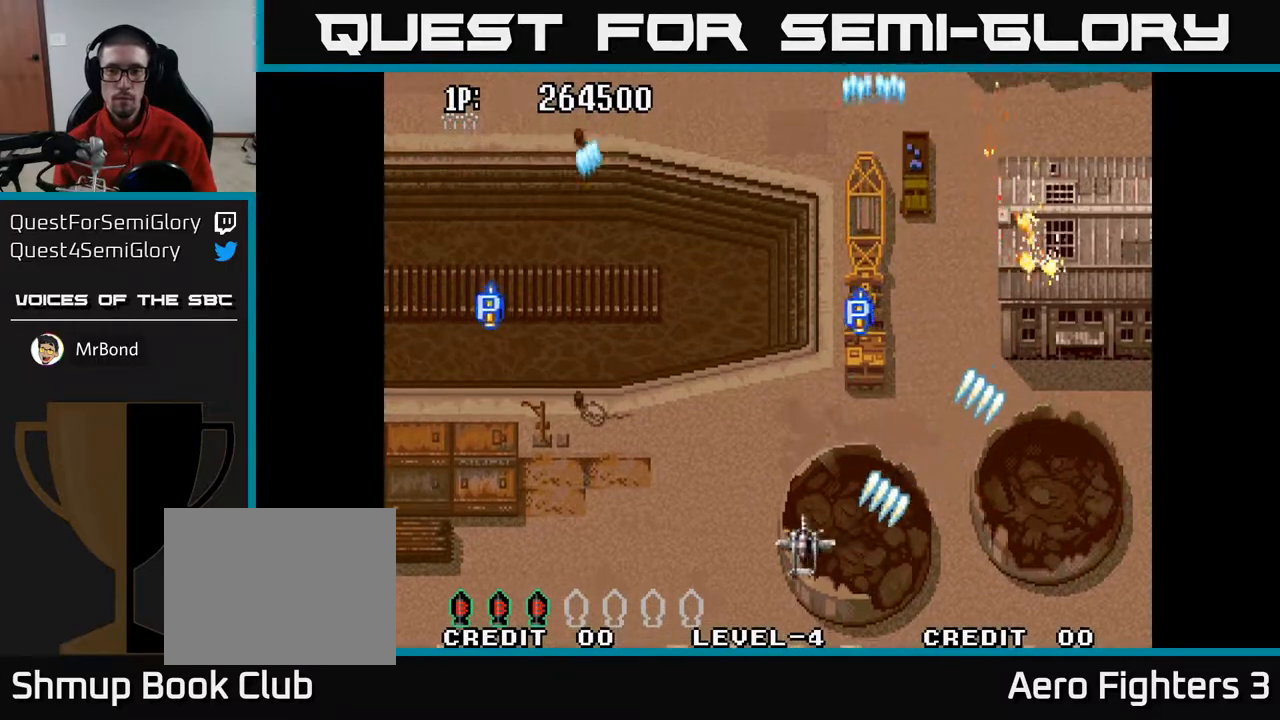
{"buttons": ["A", "DPAD_UP", "DPAD_LEFT"], "left_stick": "center", "right_stick": "center", "events": [[67, "DPAD_LEFT", "up"], [283, "DPAD_LEFT", "down"]]}
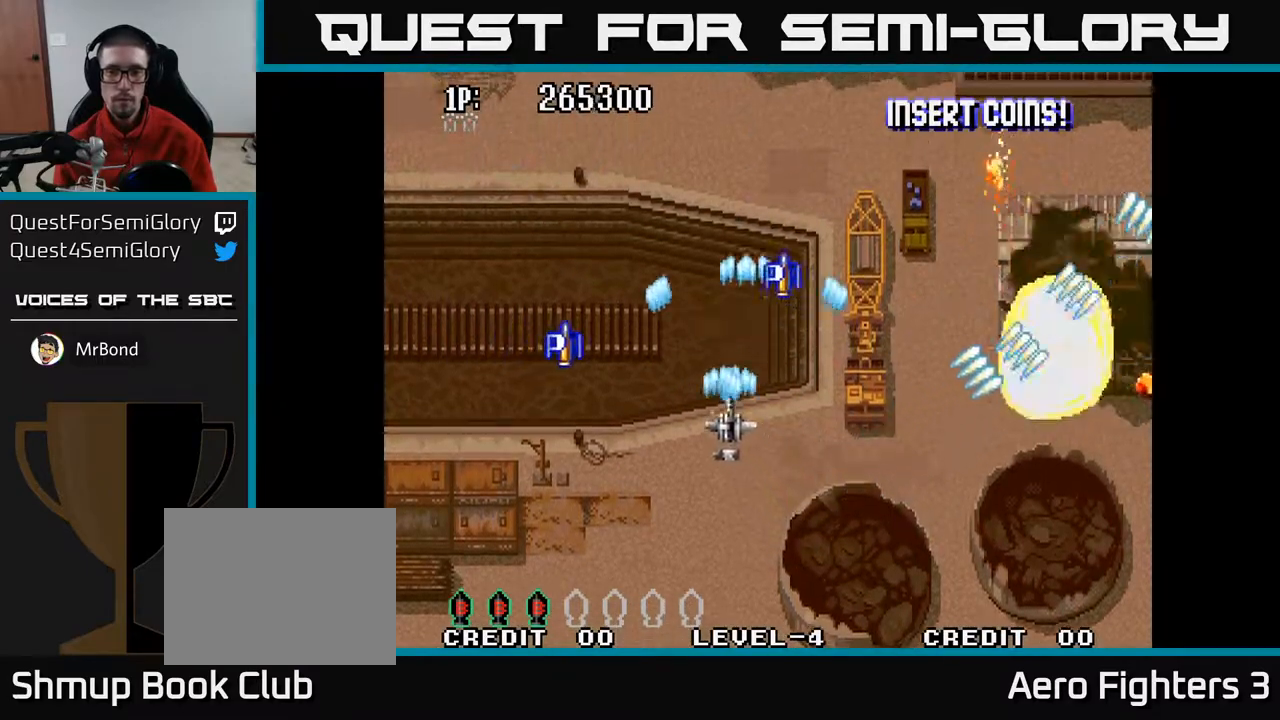
{"buttons": ["A", "DPAD_DOWN", "DPAD_LEFT"], "left_stick": "center", "right_stick": "center", "events": [[317, "DPAD_UP", "up"], [400, "DPAD_DOWN", "down"]]}
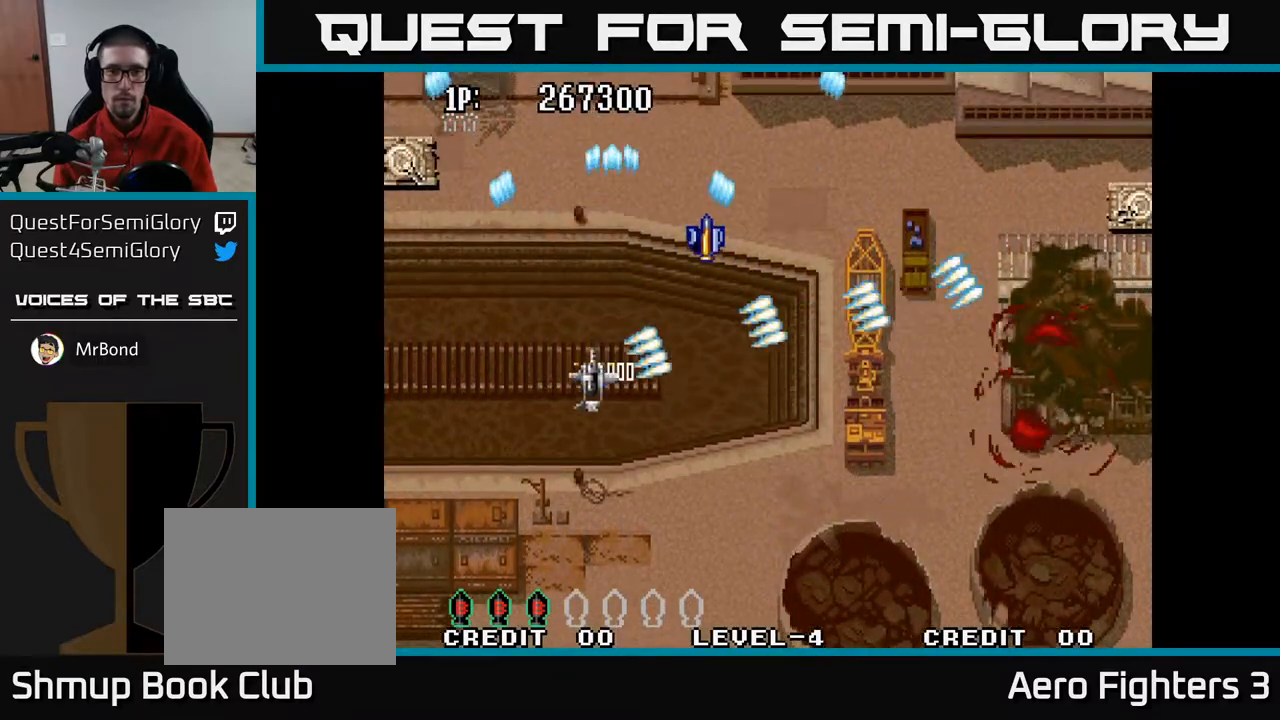
{"buttons": ["A", "DPAD_DOWN", "DPAD_RIGHT"], "left_stick": "center", "right_stick": "center", "events": [[100, "DPAD_DOWN", "up"], [200, "DPAD_LEFT", "up"], [233, "DPAD_RIGHT", "down"], [300, "DPAD_DOWN", "down"], [333, "DPAD_RIGHT", "up"], [467, "DPAD_RIGHT", "down"]]}
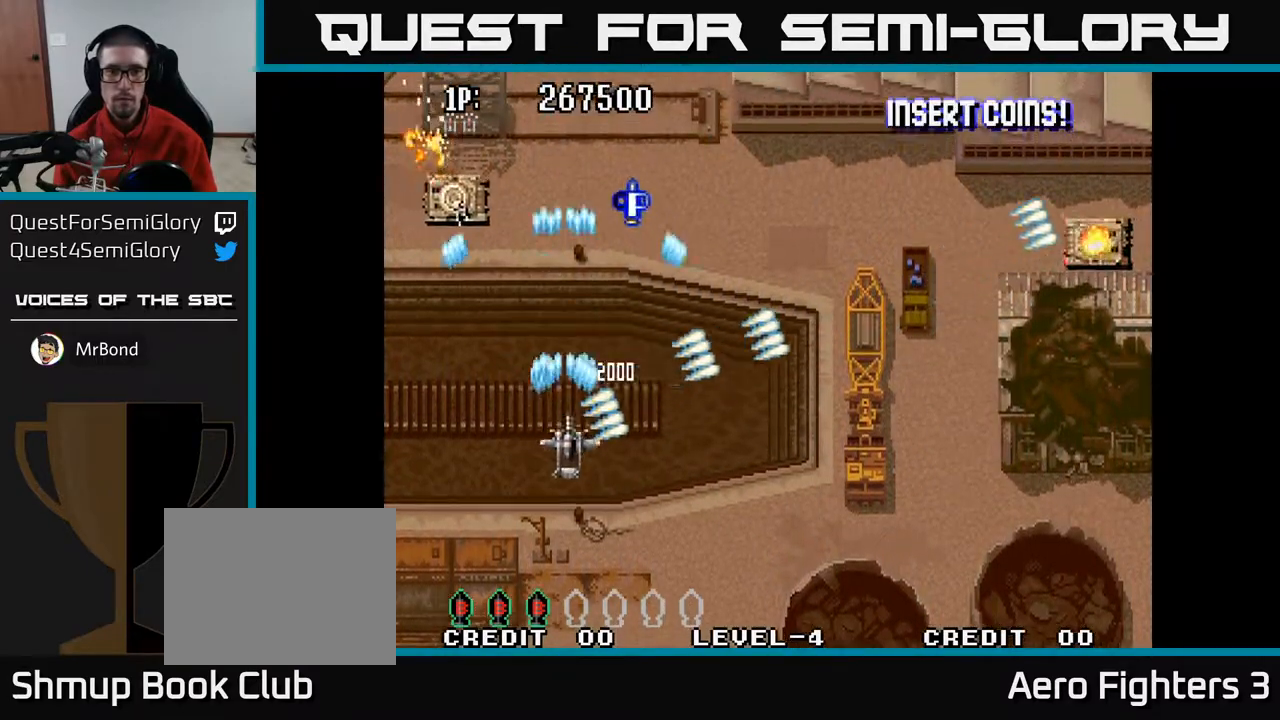
{"buttons": ["A", "DPAD_UP", "DPAD_RIGHT"], "left_stick": "center", "right_stick": "center", "events": [[233, "DPAD_DOWN", "up"], [267, "DPAD_RIGHT", "up"], [317, "DPAD_UP", "down"], [333, "DPAD_LEFT", "down"], [433, "DPAD_LEFT", "up"], [483, "DPAD_RIGHT", "down"]]}